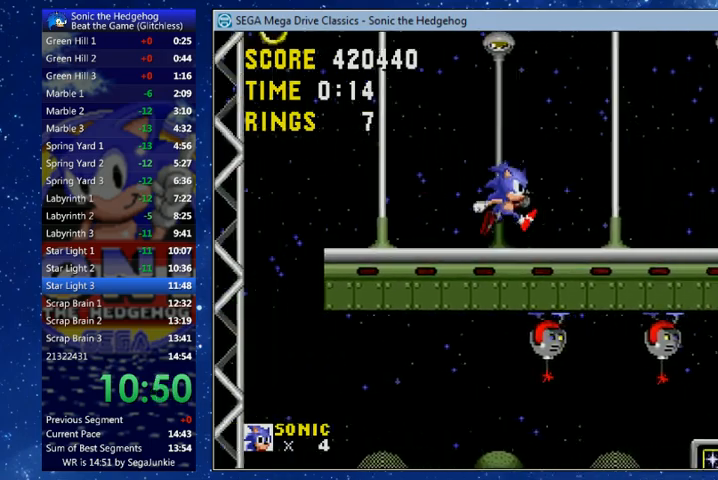
Gameplay with a controller (Xbox layout); each line is a JSON object with the inputs held at the frame after it. "events" lists button and stick changes between this image and that frame as [ms after this image, input, new state], when the widget could be followed in between.
{"buttons": ["DPAD_RIGHT"], "left_stick": "center", "right_stick": "center", "events": []}
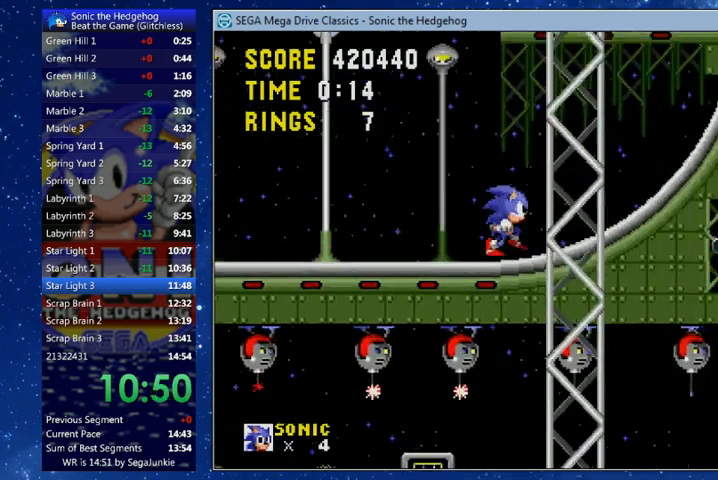
{"buttons": ["DPAD_RIGHT"], "left_stick": "center", "right_stick": "center", "events": [[133, "X", "down"], [367, "X", "up"]]}
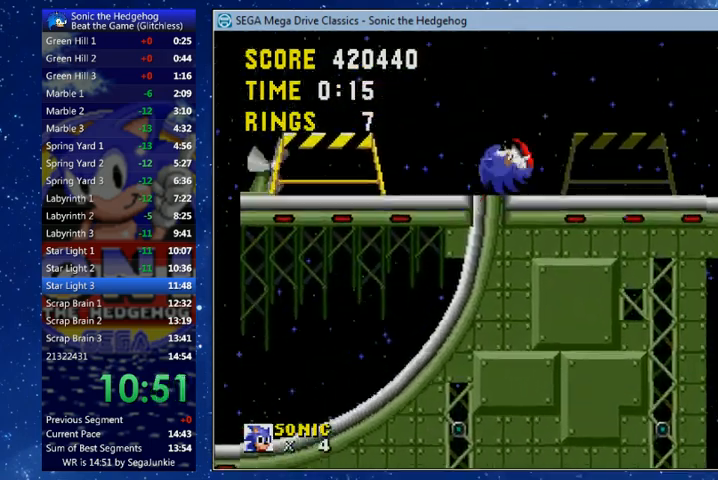
{"buttons": ["X", "DPAD_RIGHT"], "left_stick": "center", "right_stick": "center", "events": [[467, "X", "down"]]}
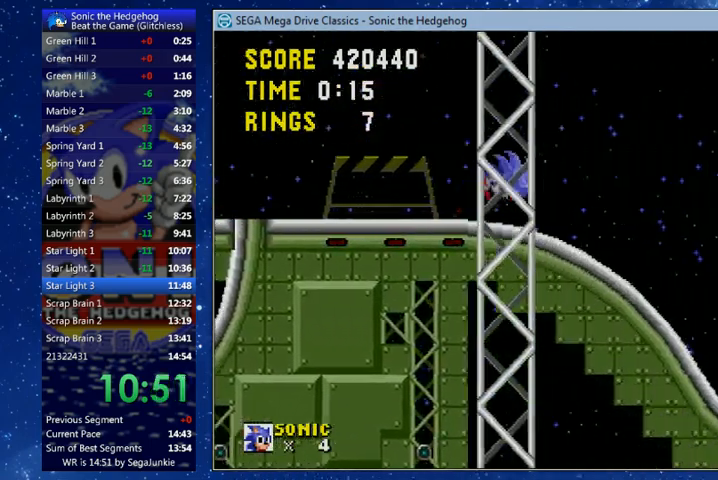
{"buttons": ["X", "DPAD_RIGHT"], "left_stick": "center", "right_stick": "center", "events": []}
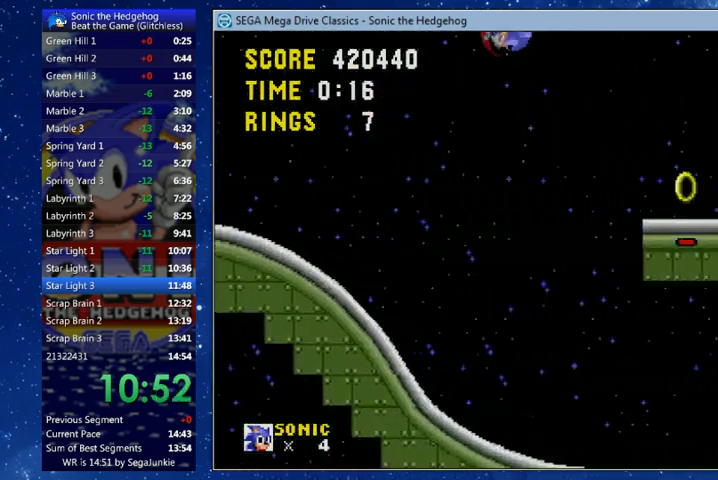
{"buttons": ["DPAD_RIGHT"], "left_stick": "center", "right_stick": "center", "events": [[200, "X", "up"]]}
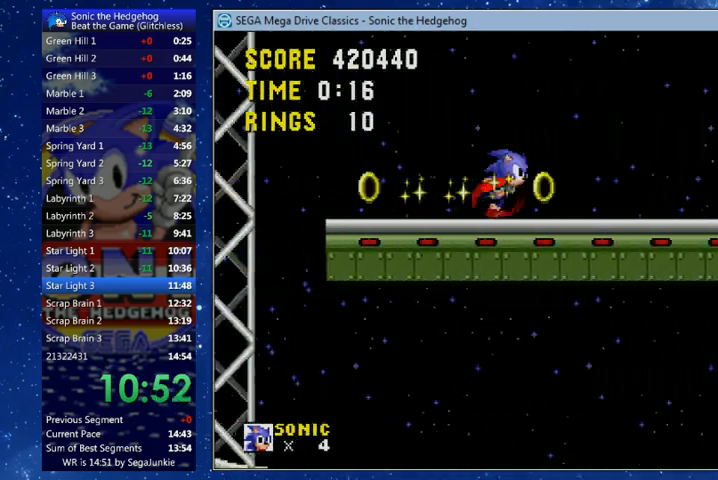
{"buttons": ["DPAD_DOWN"], "left_stick": "center", "right_stick": "center", "events": [[433, "DPAD_DOWN", "down"], [433, "DPAD_RIGHT", "up"]]}
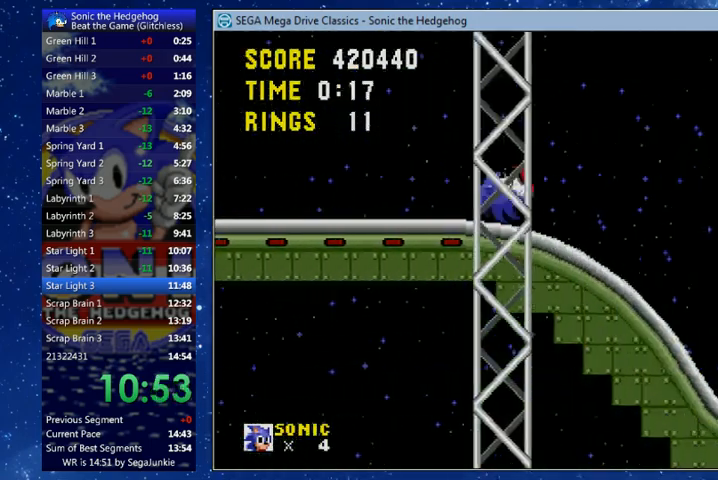
{"buttons": ["X", "DPAD_DOWN"], "left_stick": "center", "right_stick": "center", "events": [[333, "X", "down"]]}
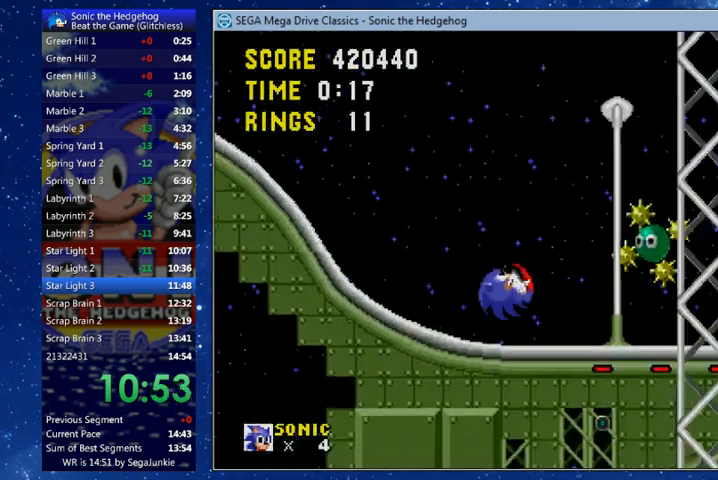
{"buttons": [], "left_stick": "center", "right_stick": "center", "events": [[67, "X", "up"], [433, "DPAD_DOWN", "up"]]}
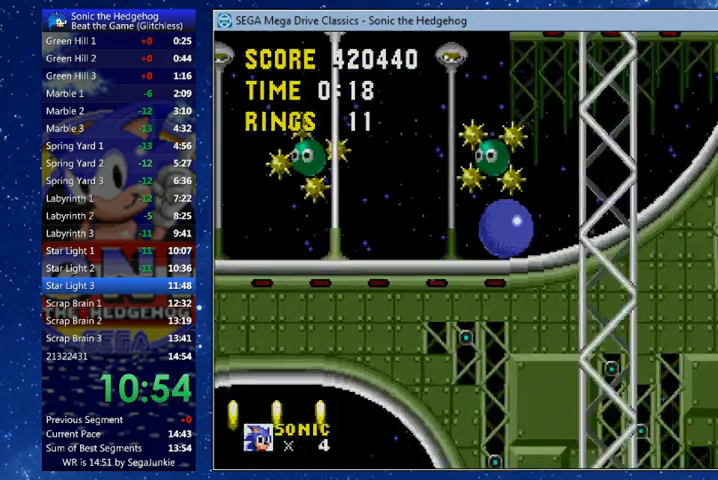
{"buttons": ["DPAD_RIGHT"], "left_stick": "center", "right_stick": "center", "events": [[100, "DPAD_RIGHT", "down"]]}
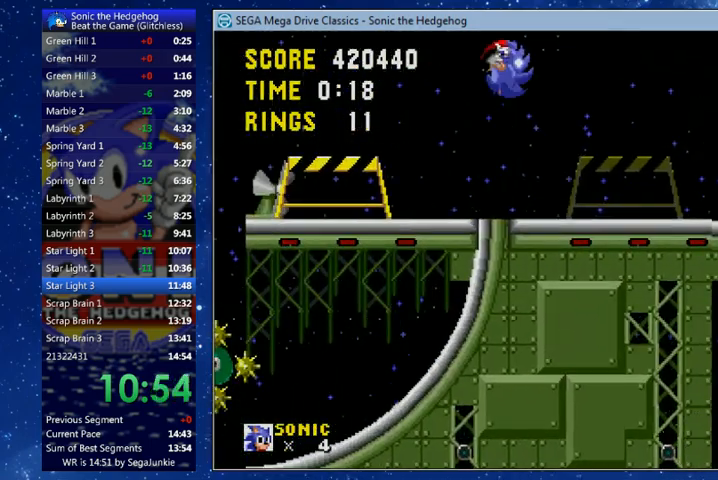
{"buttons": ["DPAD_RIGHT"], "left_stick": "center", "right_stick": "center", "events": []}
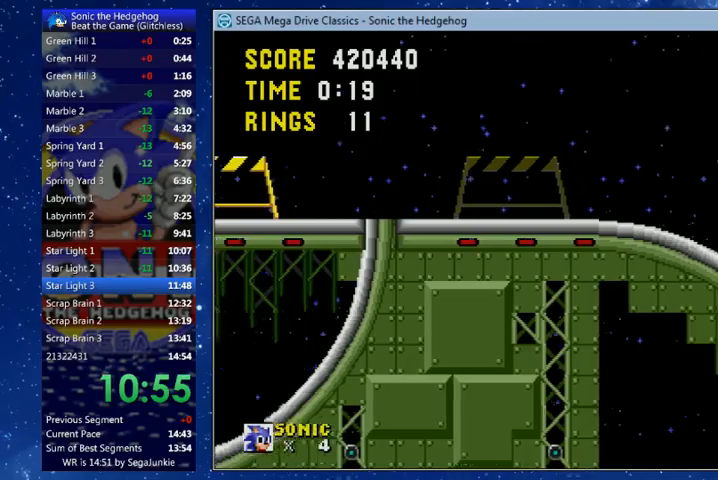
{"buttons": ["DPAD_DOWN"], "left_stick": "center", "right_stick": "center", "events": [[33, "DPAD_UP", "down"], [133, "DPAD_UP", "up"], [333, "DPAD_RIGHT", "up"], [467, "DPAD_DOWN", "down"]]}
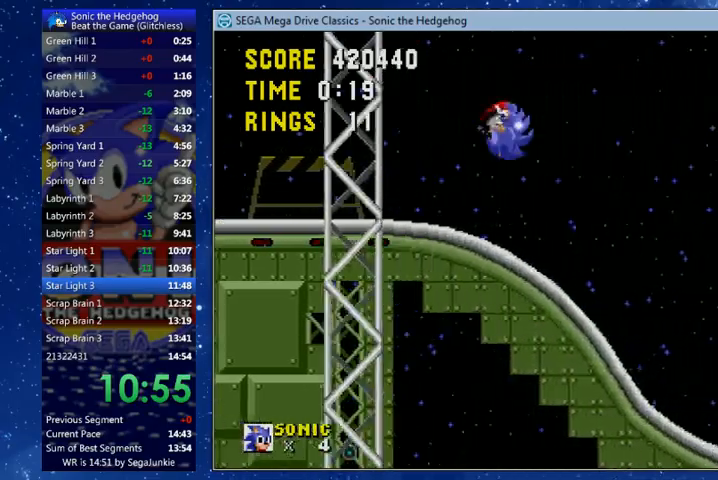
{"buttons": ["DPAD_DOWN"], "left_stick": "center", "right_stick": "center", "events": []}
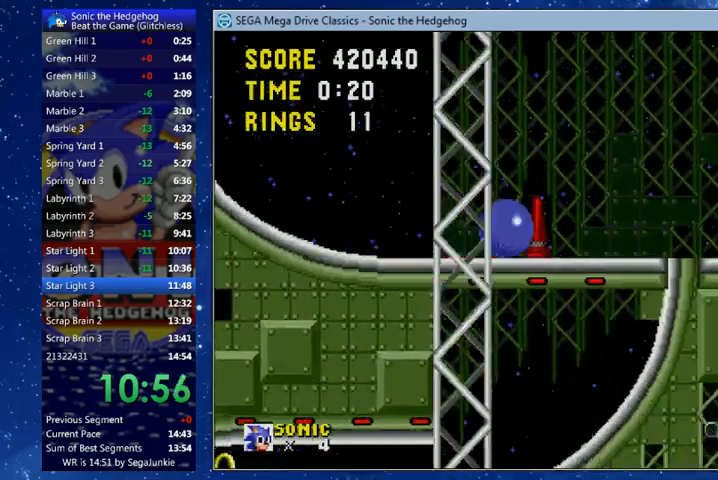
{"buttons": ["DPAD_DOWN"], "left_stick": "center", "right_stick": "center", "events": []}
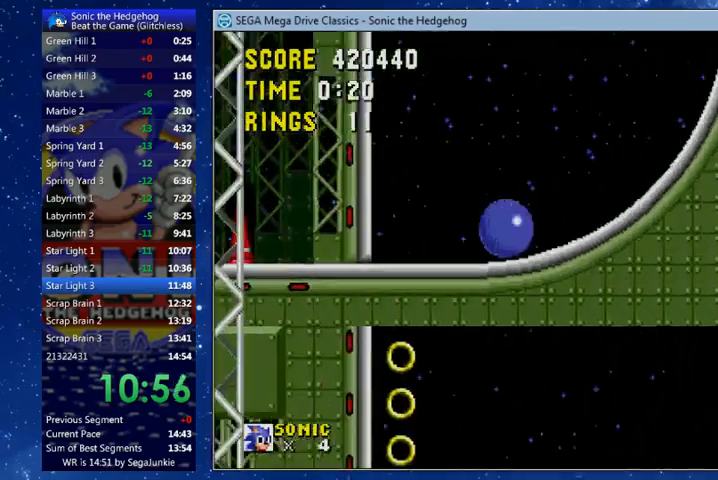
{"buttons": ["DPAD_DOWN"], "left_stick": "center", "right_stick": "center", "events": []}
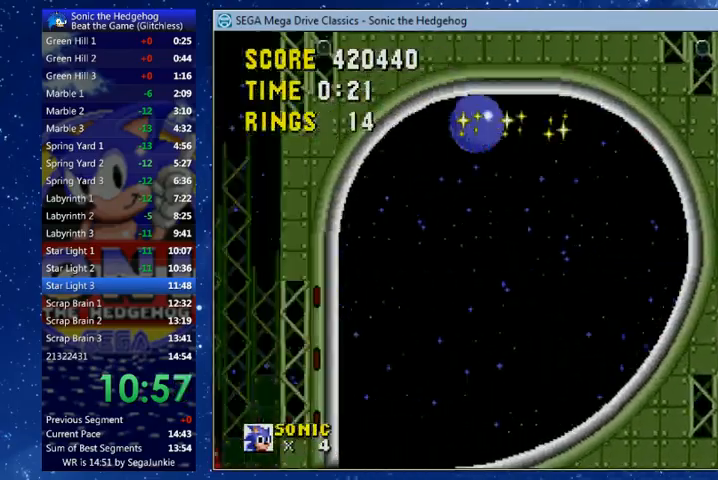
{"buttons": [], "left_stick": "center", "right_stick": "center", "events": [[67, "DPAD_DOWN", "up"]]}
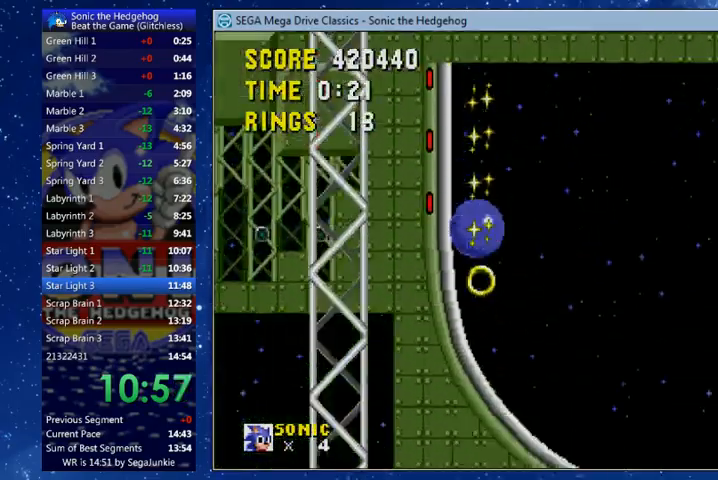
{"buttons": [], "left_stick": "center", "right_stick": "center", "events": []}
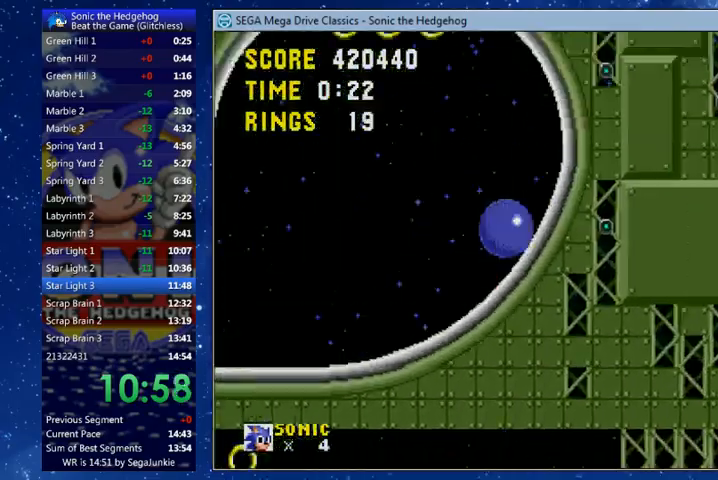
{"buttons": [], "left_stick": "center", "right_stick": "center", "events": []}
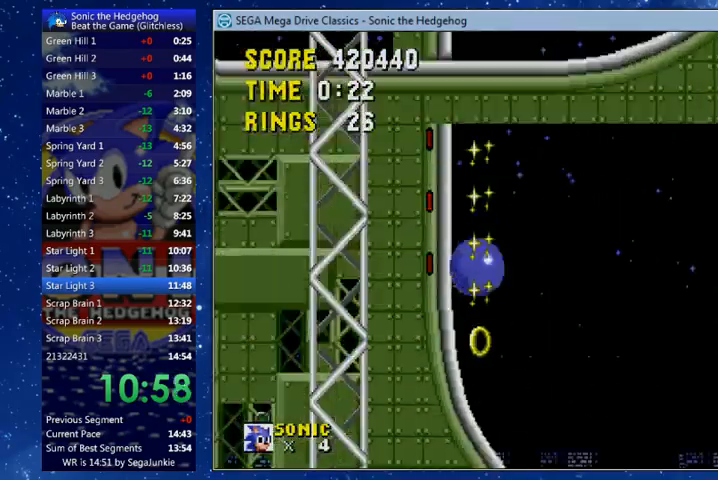
{"buttons": [], "left_stick": "center", "right_stick": "center", "events": []}
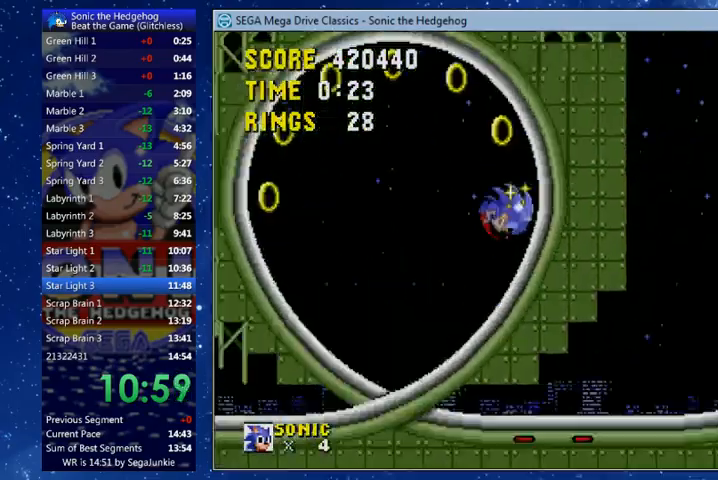
{"buttons": [], "left_stick": "center", "right_stick": "center", "events": [[300, "X", "down"], [400, "X", "up"]]}
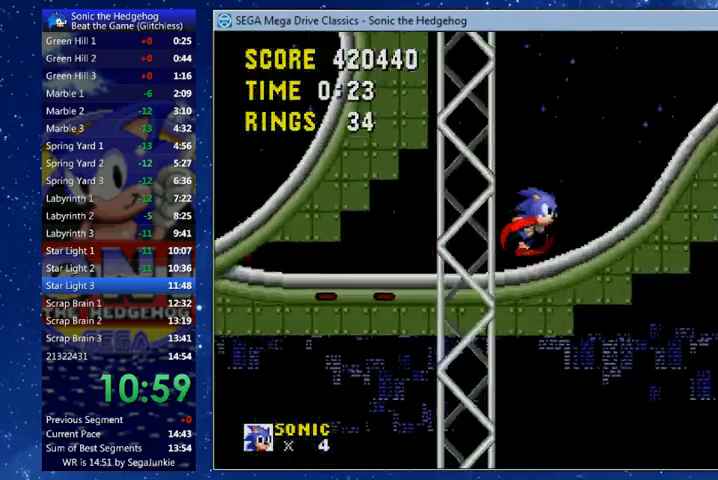
{"buttons": ["DPAD_LEFT"], "left_stick": "center", "right_stick": "center", "events": [[100, "DPAD_LEFT", "down"]]}
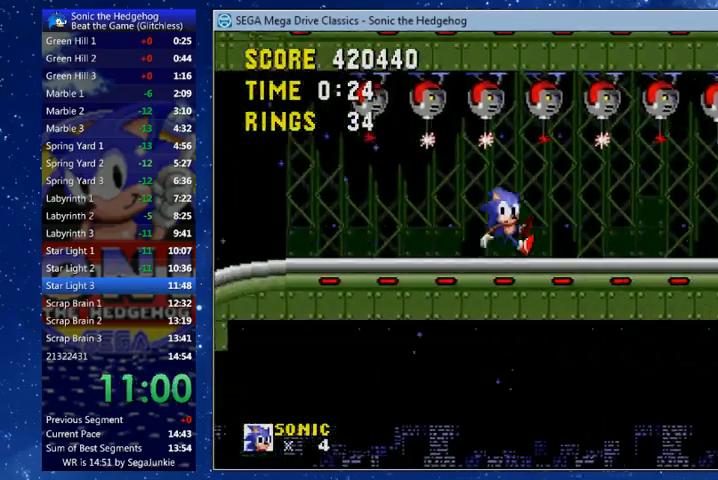
{"buttons": ["DPAD_RIGHT"], "left_stick": "center", "right_stick": "center", "events": [[100, "DPAD_LEFT", "up"], [267, "DPAD_RIGHT", "down"]]}
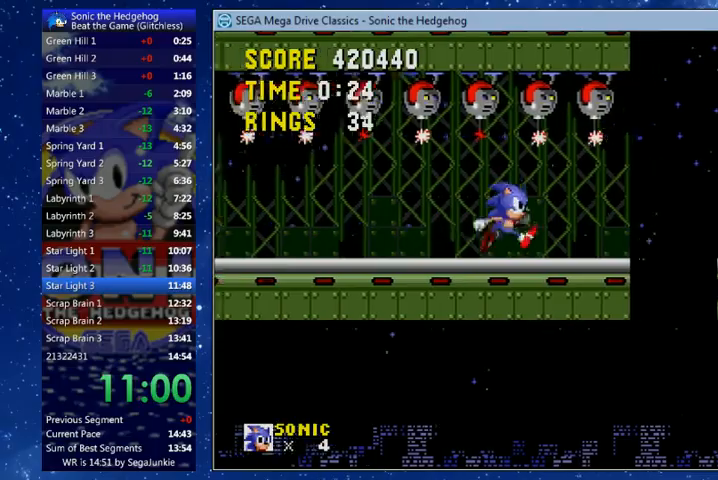
{"buttons": [], "left_stick": "center", "right_stick": "center", "events": [[100, "DPAD_RIGHT", "up"]]}
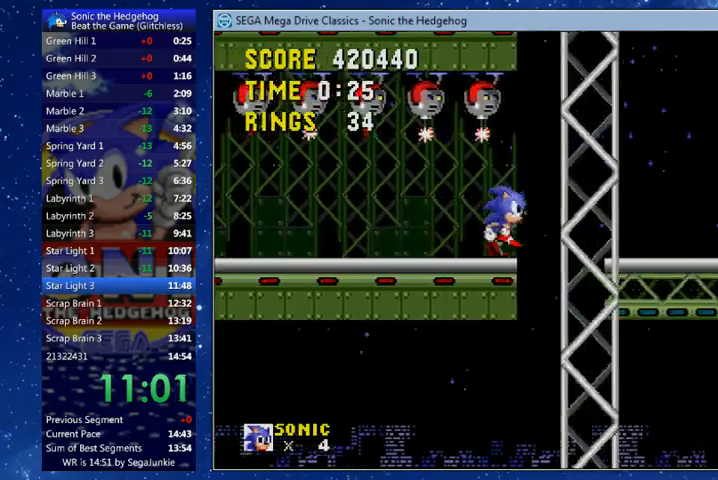
{"buttons": ["DPAD_RIGHT"], "left_stick": "center", "right_stick": "center", "events": [[67, "DPAD_RIGHT", "down"], [233, "DPAD_RIGHT", "up"], [500, "DPAD_RIGHT", "down"]]}
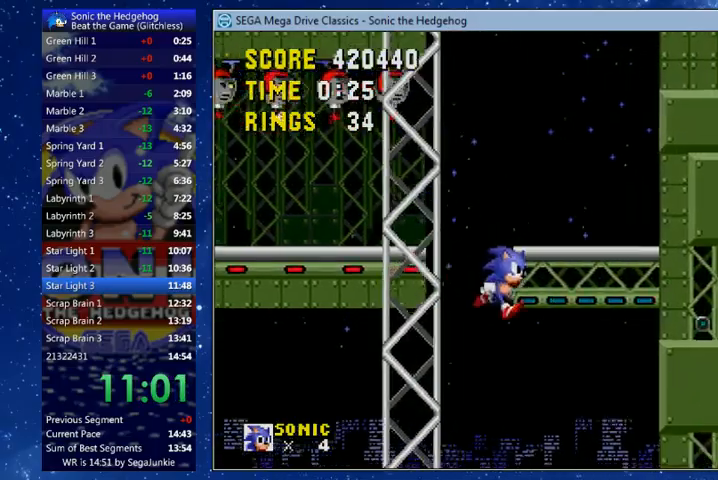
{"buttons": ["DPAD_UP", "DPAD_RIGHT"], "left_stick": "center", "right_stick": "center", "events": [[467, "DPAD_UP", "down"]]}
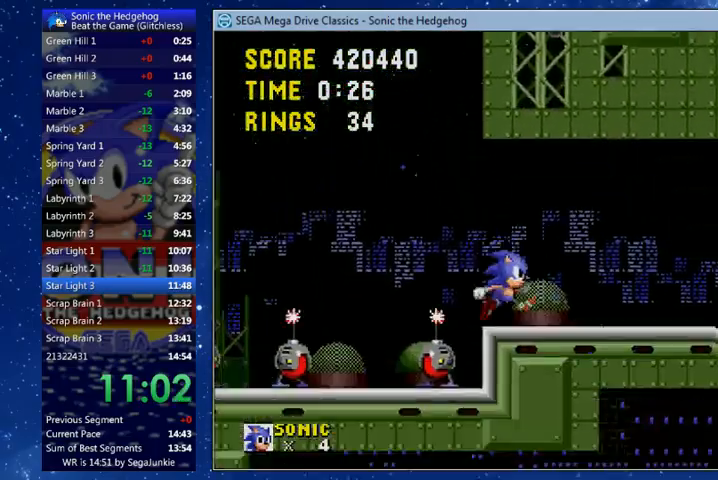
{"buttons": ["DPAD_DOWN"], "left_stick": "center", "right_stick": "center", "events": [[33, "DPAD_UP", "up"], [467, "DPAD_DOWN", "down"], [467, "DPAD_RIGHT", "up"]]}
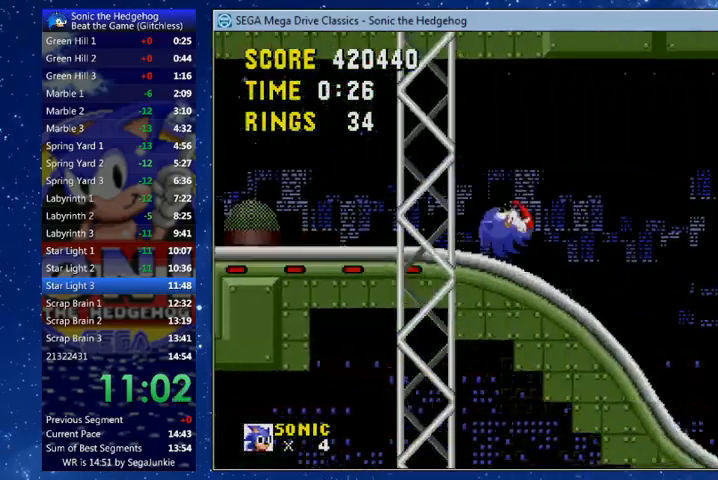
{"buttons": ["X", "DPAD_DOWN"], "left_stick": "center", "right_stick": "center", "events": [[300, "X", "down"]]}
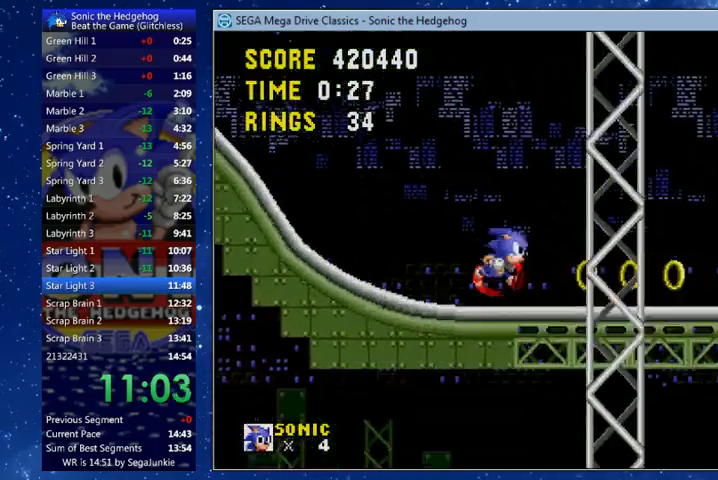
{"buttons": ["DPAD_DOWN"], "left_stick": "center", "right_stick": "center", "events": [[100, "X", "up"]]}
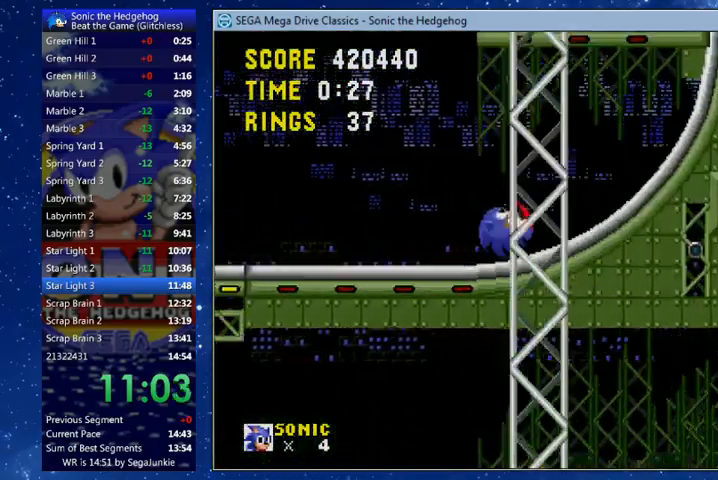
{"buttons": ["DPAD_RIGHT"], "left_stick": "center", "right_stick": "center", "events": [[67, "DPAD_DOWN", "up"], [167, "DPAD_RIGHT", "down"]]}
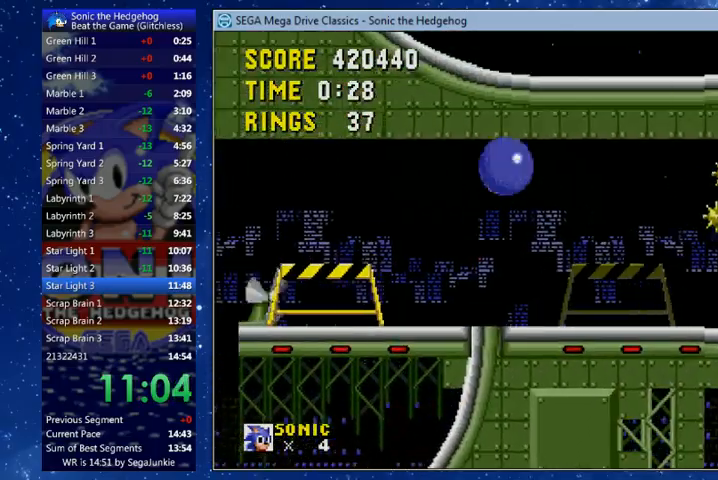
{"buttons": ["DPAD_UP", "DPAD_RIGHT"], "left_stick": "center", "right_stick": "center"}
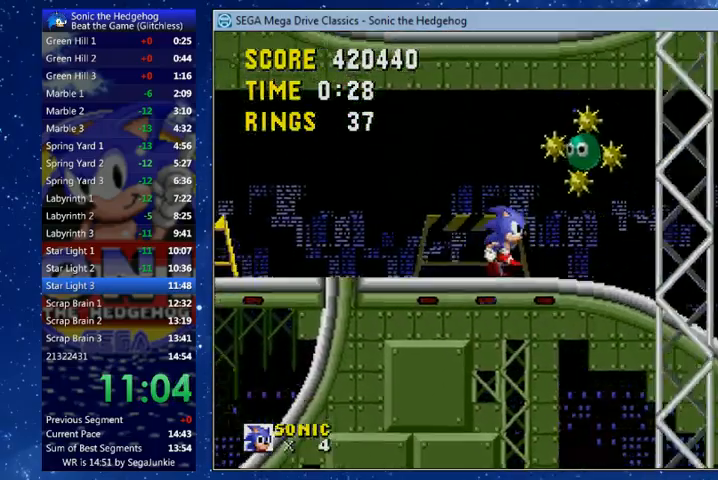
{"buttons": ["DPAD_DOWN"], "left_stick": "center", "right_stick": "center", "events": [[200, "DPAD_UP", "up"], [267, "DPAD_DOWN", "down"], [267, "DPAD_RIGHT", "up"]]}